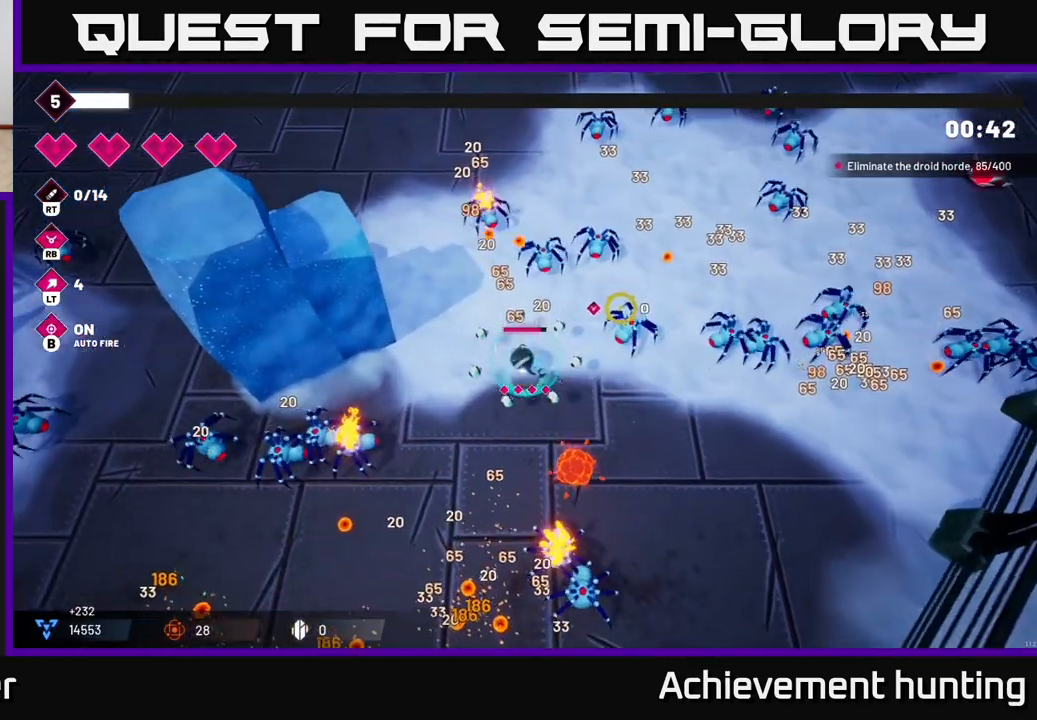
Gameplay with a controller (Xbox layout); each line is a JSON object with the inputs held at the frame after it. "events" lists button and stick changes between this image and that frame as [ms after this image, input, new state], when the widget could be followed in between.
{"buttons": [], "left_stick": "up-left", "right_stick": "center", "events": []}
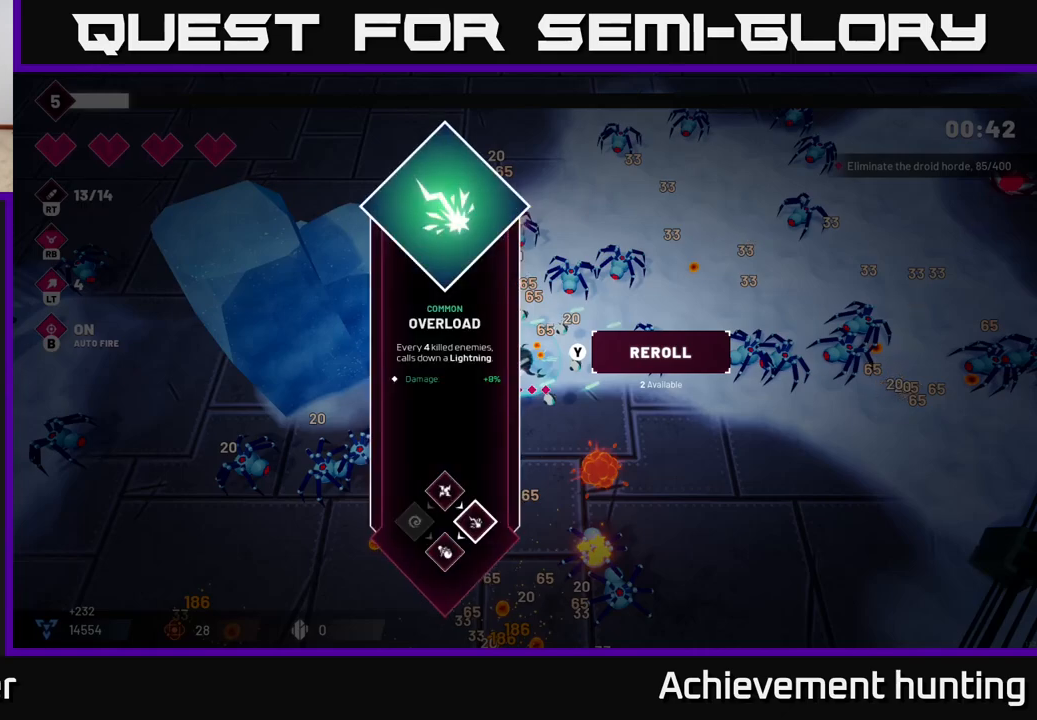
{"buttons": [], "left_stick": "center", "right_stick": "center", "events": [[167, "left_stick", "center"]]}
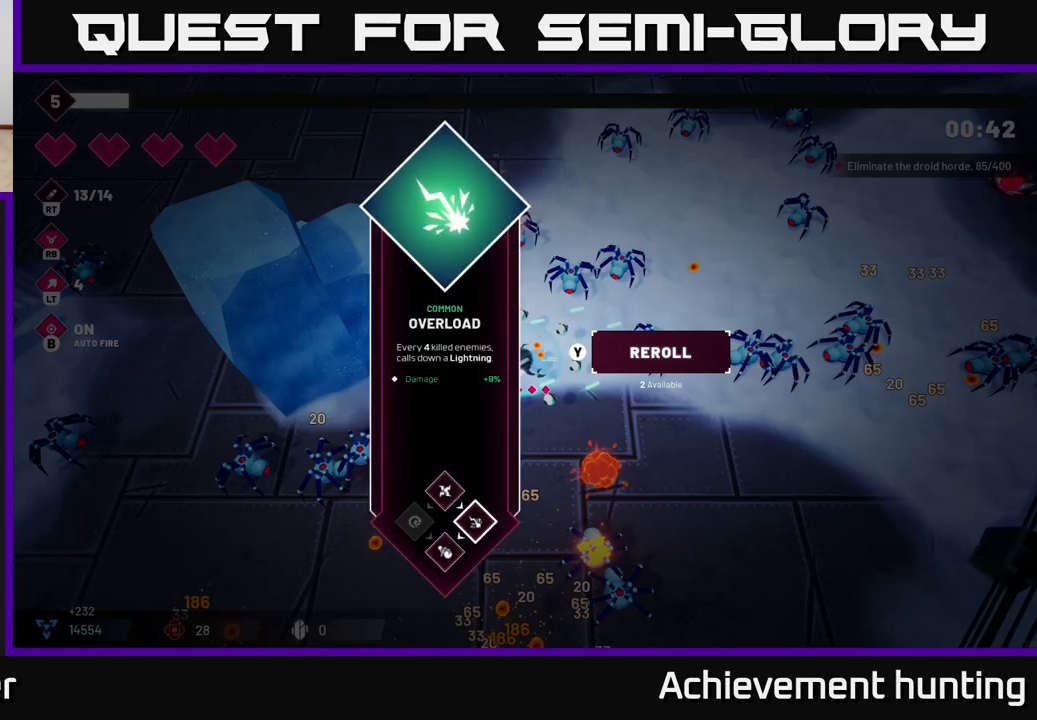
{"buttons": [], "left_stick": "center", "right_stick": "center", "events": []}
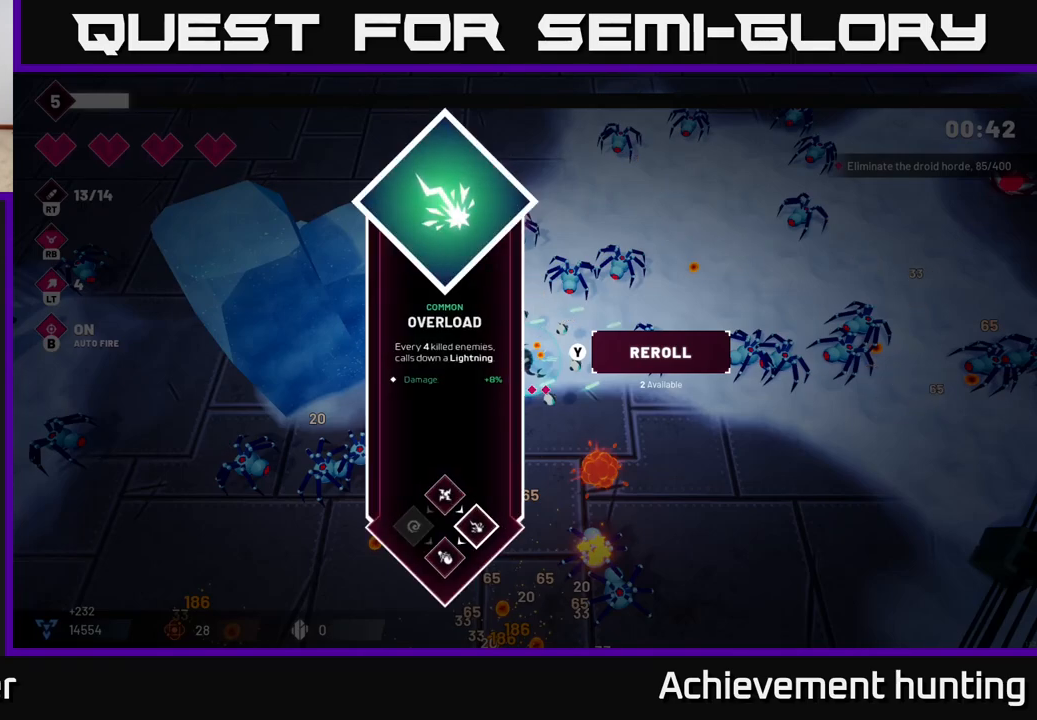
{"buttons": [], "left_stick": "center", "right_stick": "center", "events": []}
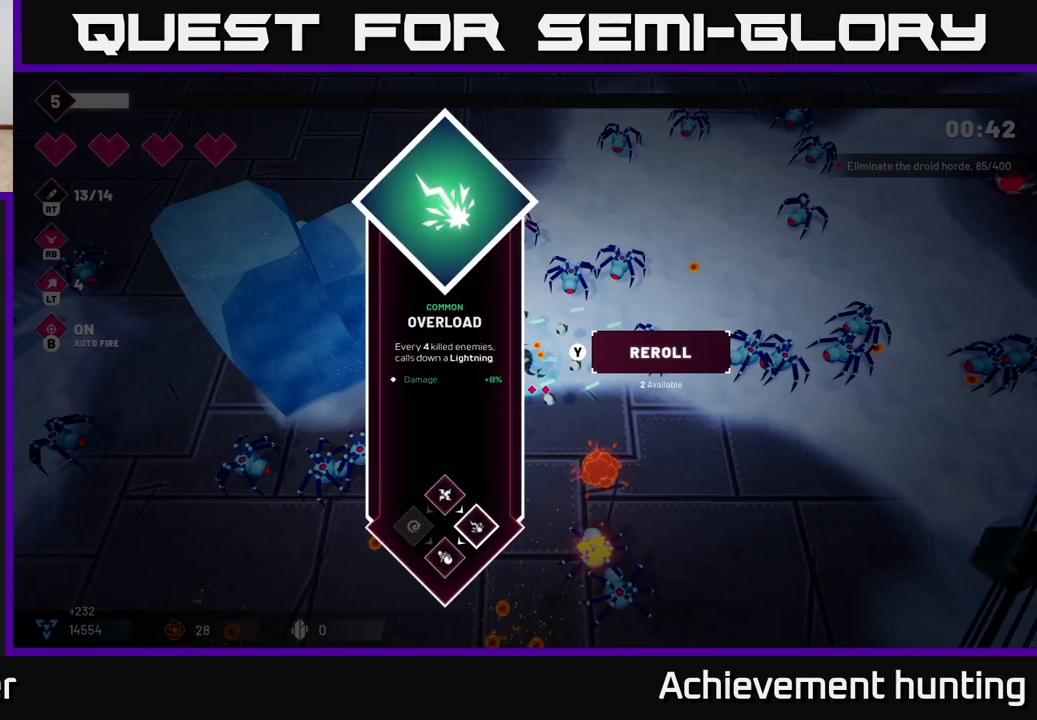
{"buttons": [], "left_stick": "center", "right_stick": "center", "events": [[283, "left_stick", "right"], [483, "left_stick", "center"]]}
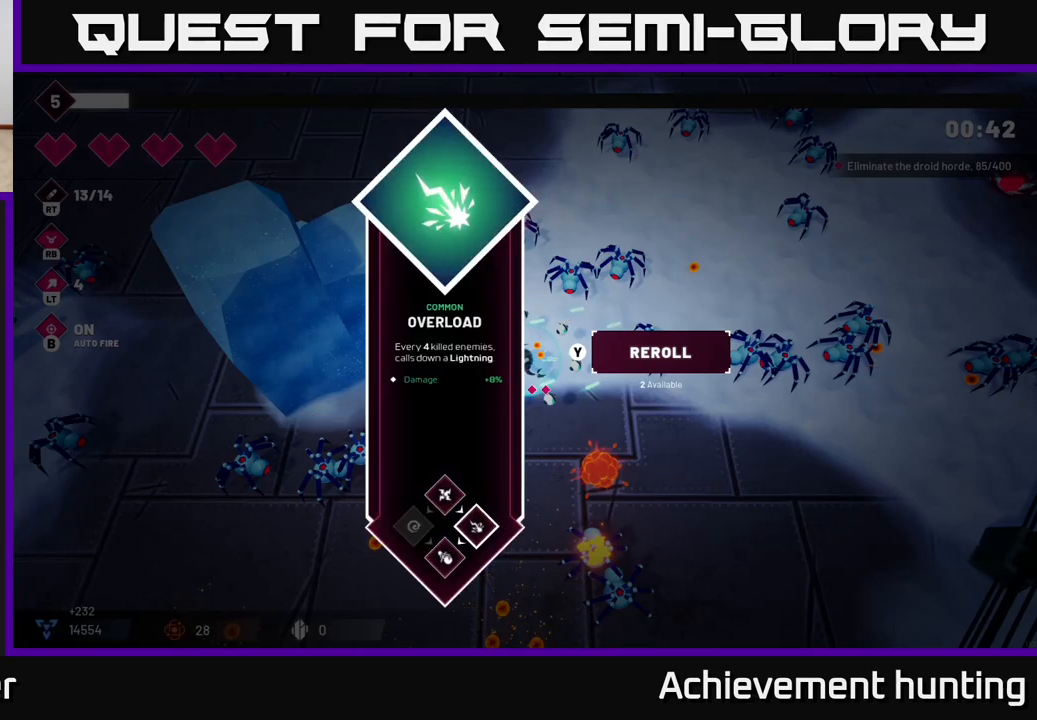
{"buttons": [], "left_stick": "center", "right_stick": "center", "events": []}
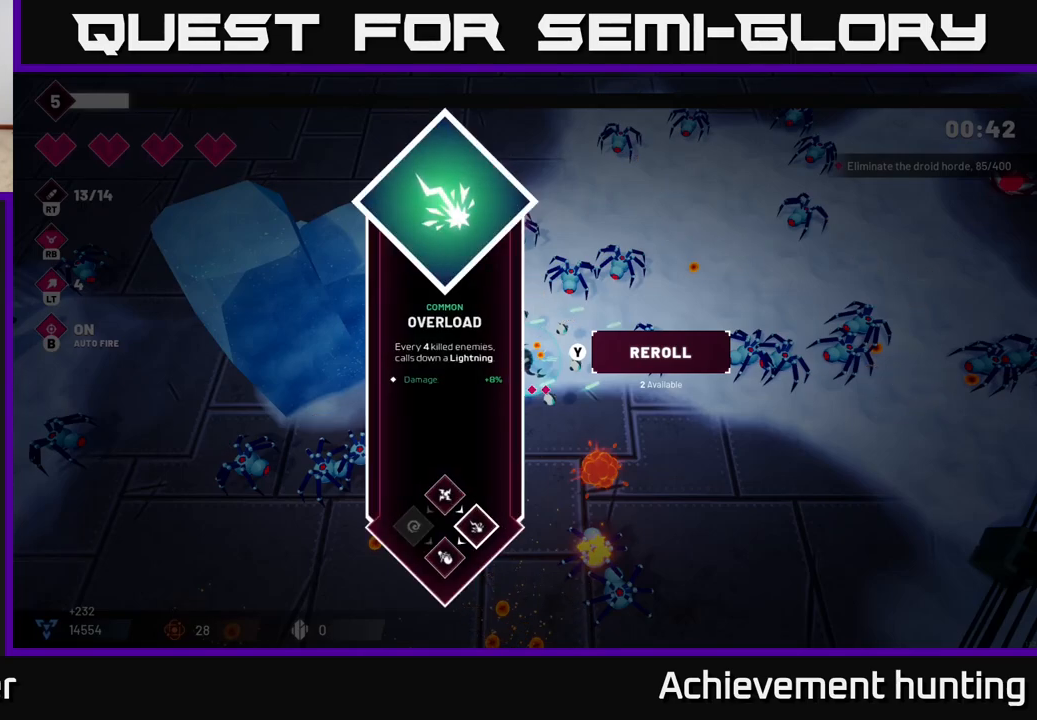
{"buttons": ["A"], "left_stick": "center", "right_stick": "center", "events": [[483, "A", "down"]]}
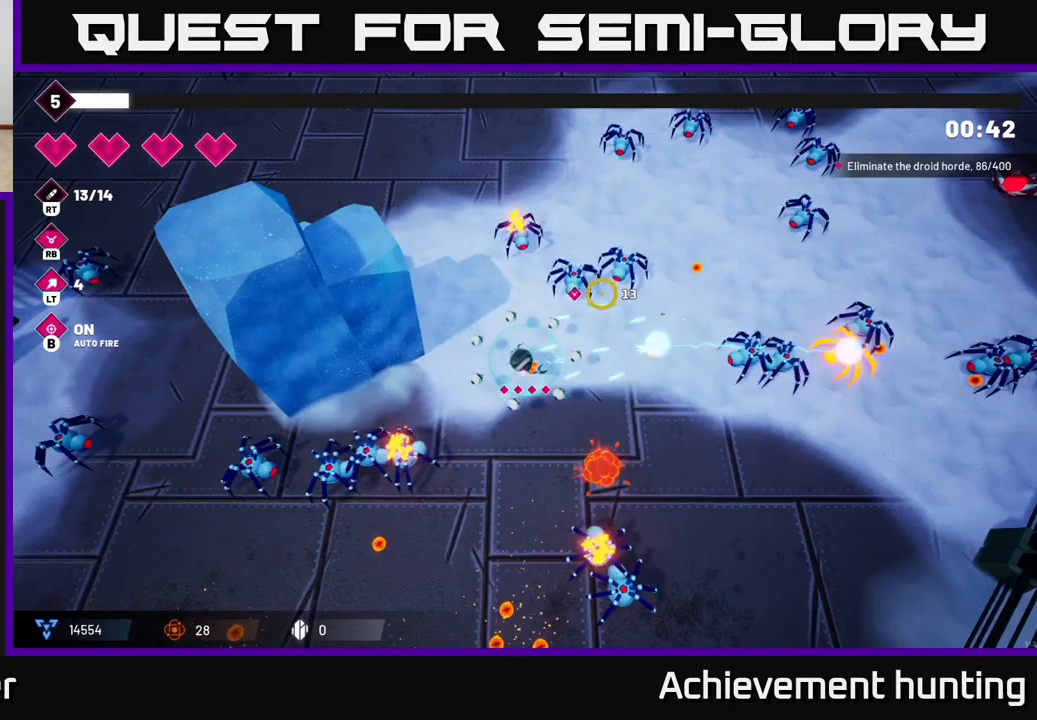
{"buttons": [], "left_stick": "up-left", "right_stick": "center", "events": [[50, "A", "up"], [217, "left_stick", "up-left"]]}
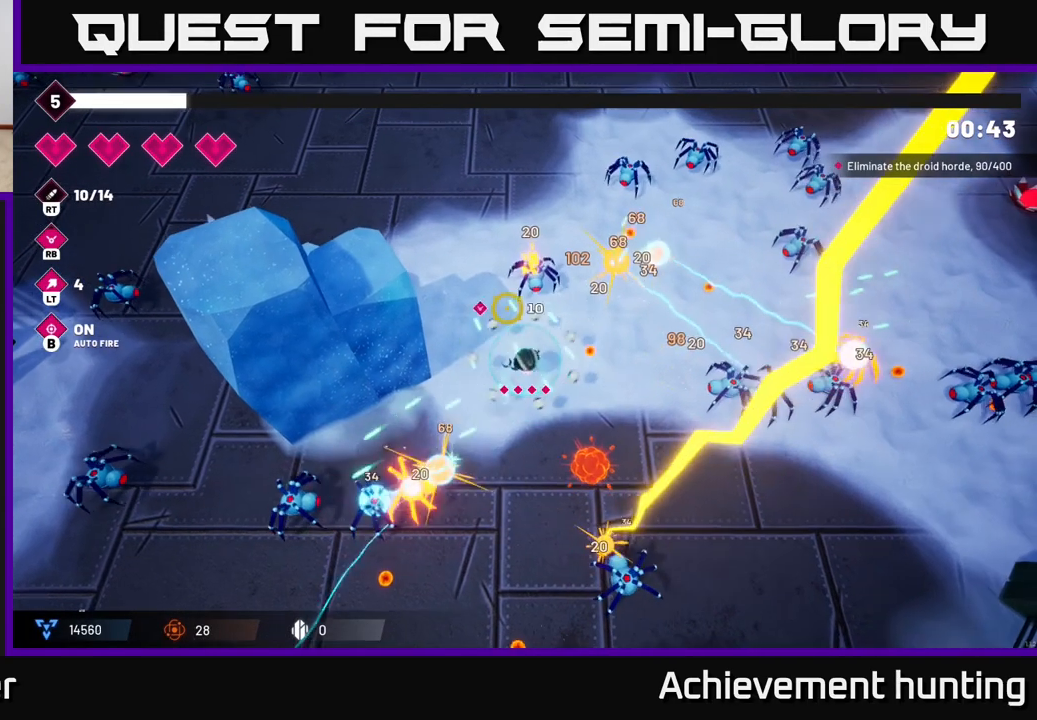
{"buttons": [], "left_stick": "up-left", "right_stick": "center", "events": []}
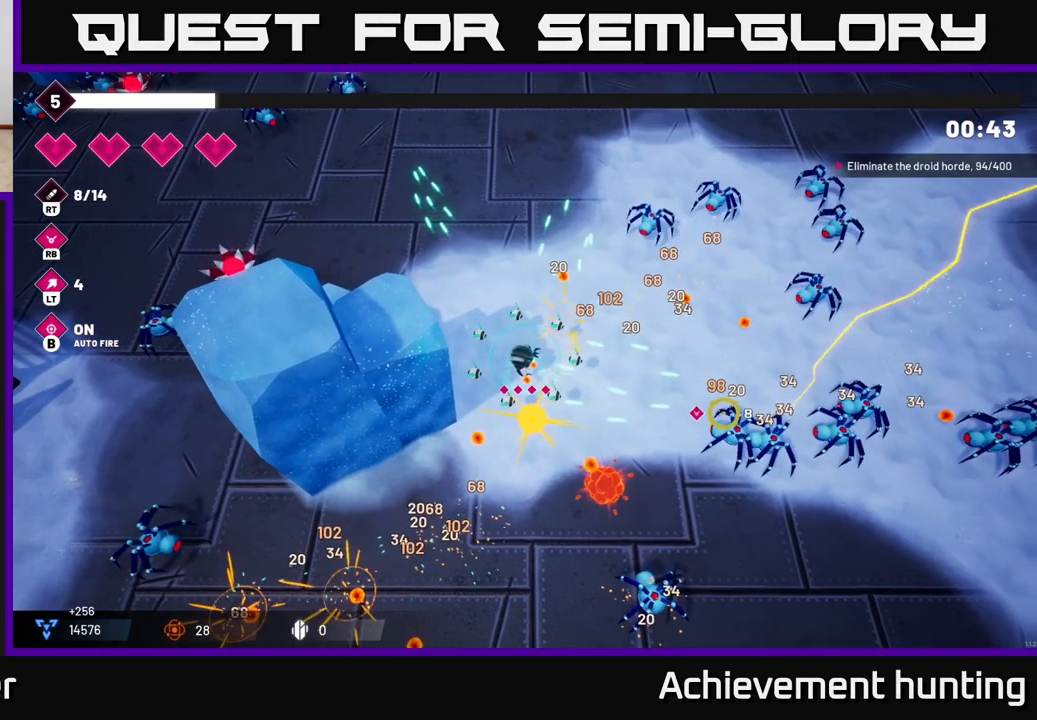
{"buttons": [], "left_stick": "up-right", "right_stick": "center", "events": [[183, "left_stick", "up-right"]]}
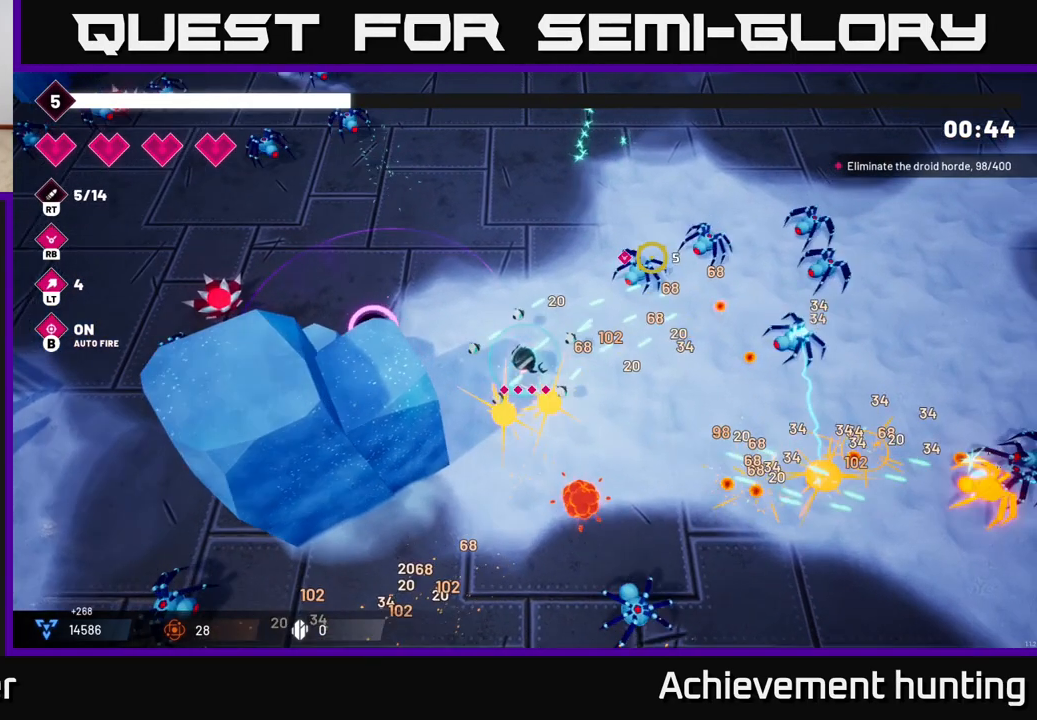
{"buttons": [], "left_stick": "right", "right_stick": "center", "events": [[67, "left_stick", "right"]]}
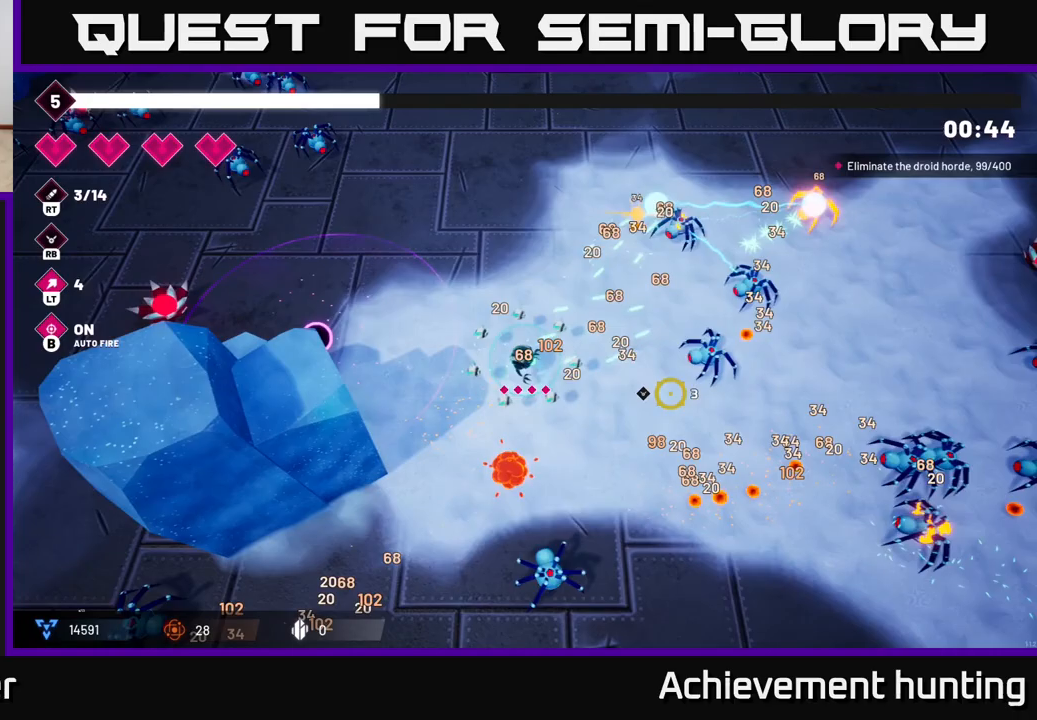
{"buttons": [], "left_stick": "up-right", "right_stick": "center", "events": [[300, "left_stick", "up-right"]]}
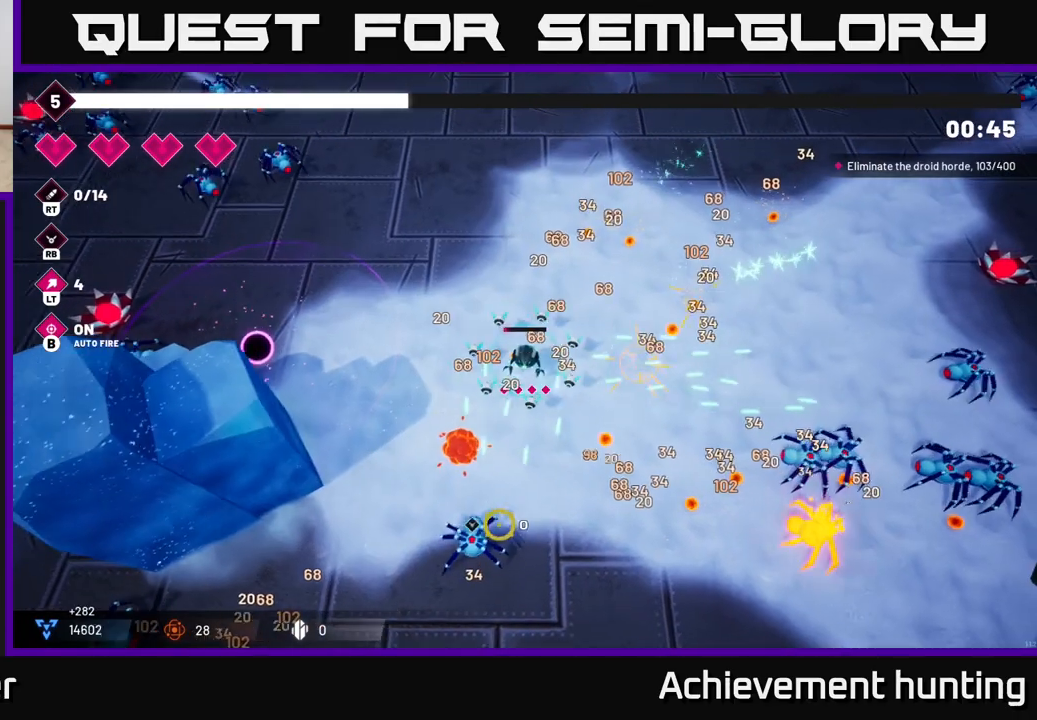
{"buttons": [], "left_stick": "right", "right_stick": "center", "events": [[350, "left_stick", "right"]]}
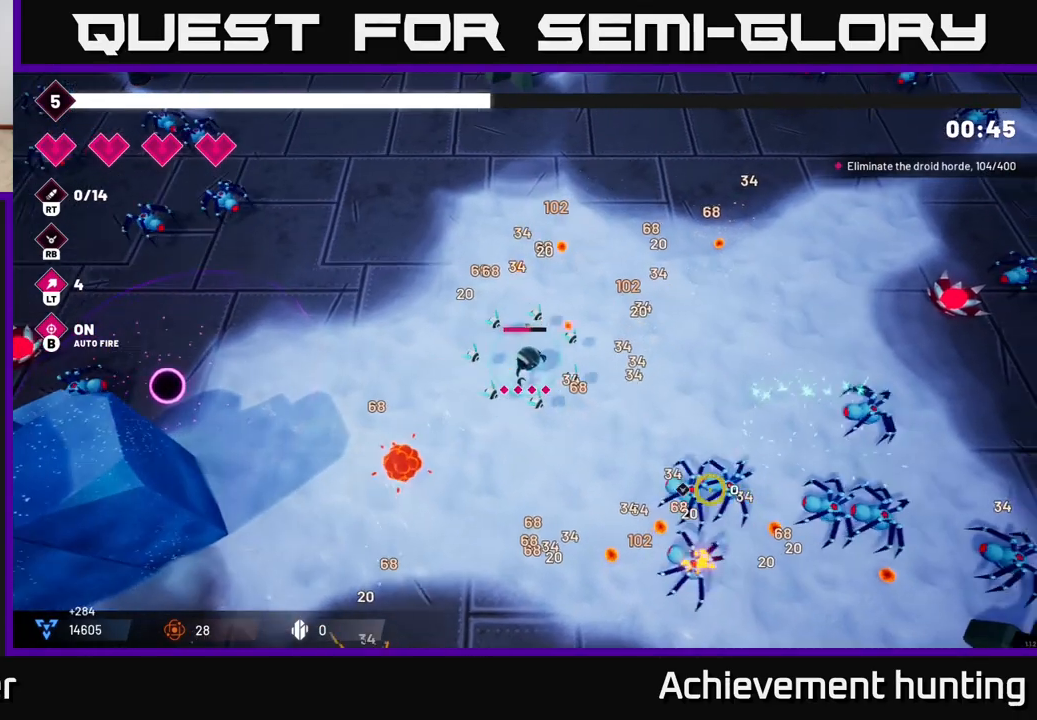
{"buttons": ["R2"], "left_stick": "right", "right_stick": "down", "events": [[117, "B", "down"], [200, "B", "up"], [350, "right_stick", "down"], [400, "R2", "down"]]}
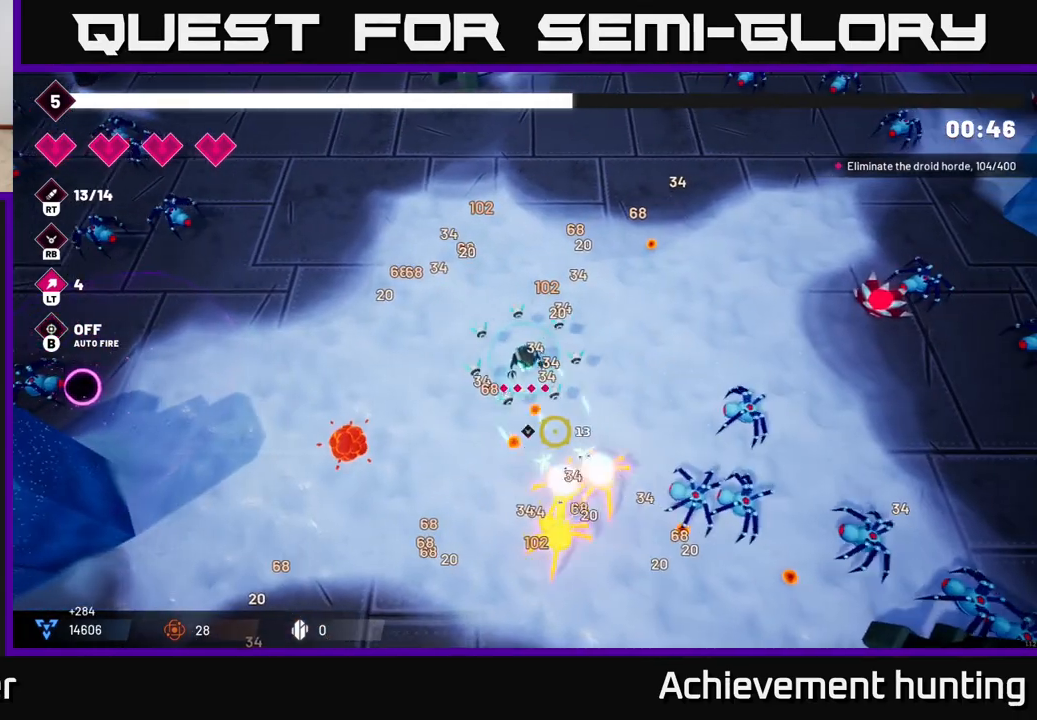
{"buttons": ["R2"], "left_stick": "up-right", "right_stick": "down-right", "events": [[233, "right_stick", "down-right"], [467, "left_stick", "up-right"]]}
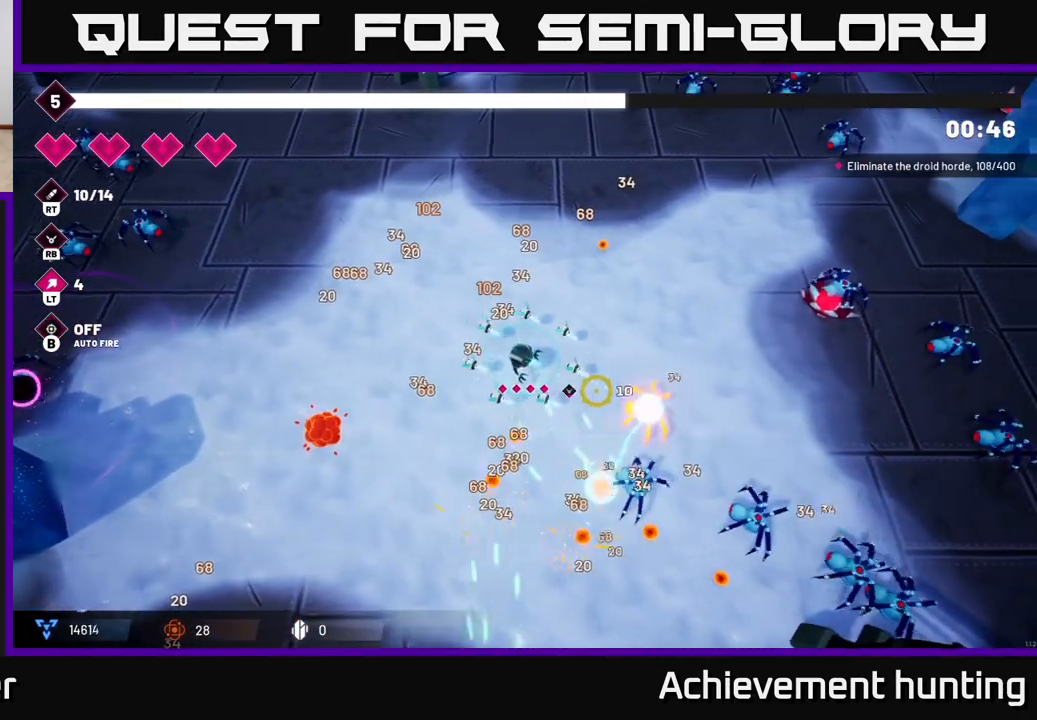
{"buttons": [], "left_stick": "down-right", "right_stick": "down-right", "events": [[183, "left_stick", "down-right"], [250, "left_stick", "down"], [417, "R2", "up"], [467, "left_stick", "down-right"]]}
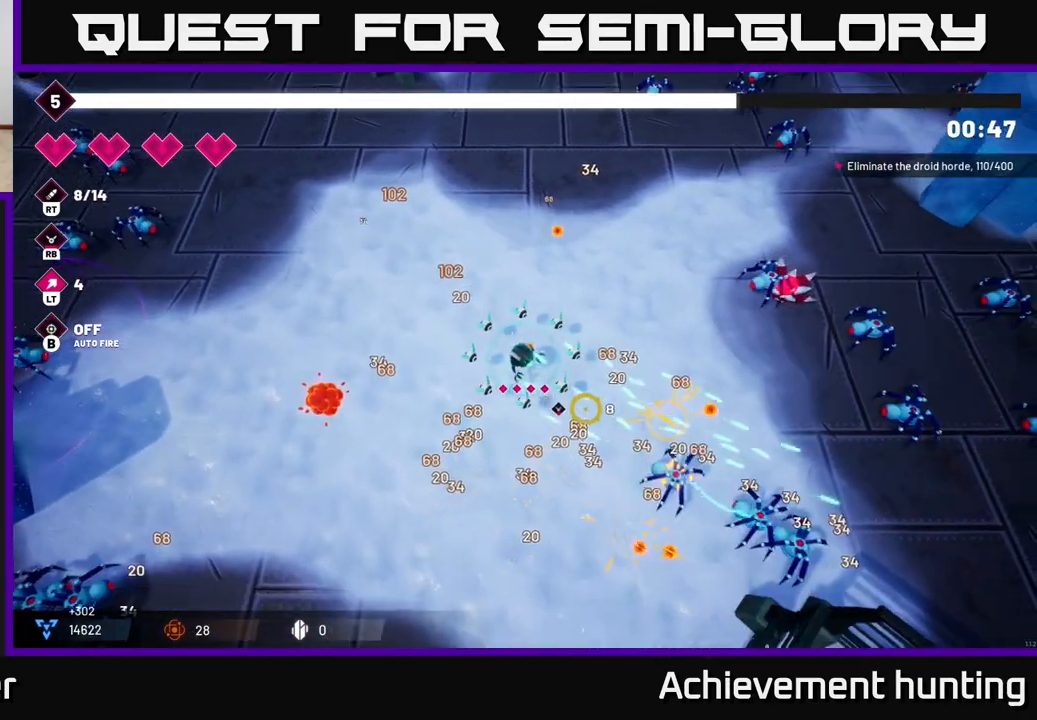
{"buttons": [], "left_stick": "down-right", "right_stick": "down-right", "events": [[117, "left_stick", "down"], [350, "left_stick", "down-right"]]}
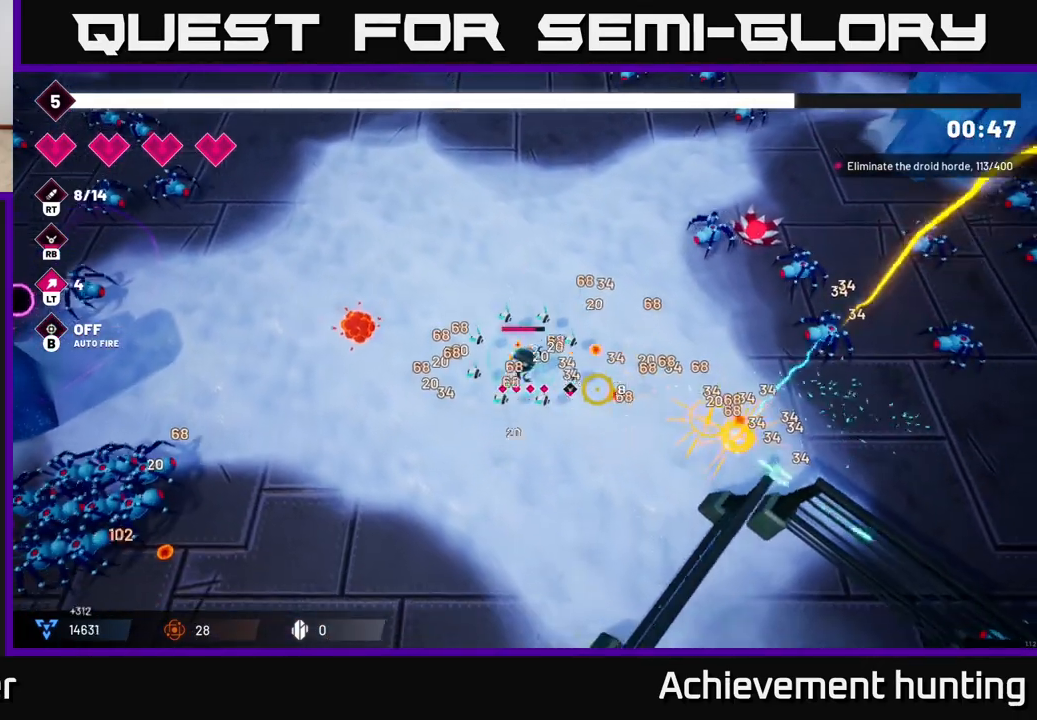
{"buttons": ["R2"], "left_stick": "down-left", "right_stick": "left", "events": [[300, "right_stick", "down-left"], [367, "left_stick", "down-left"], [367, "right_stick", "left"], [500, "R2", "down"]]}
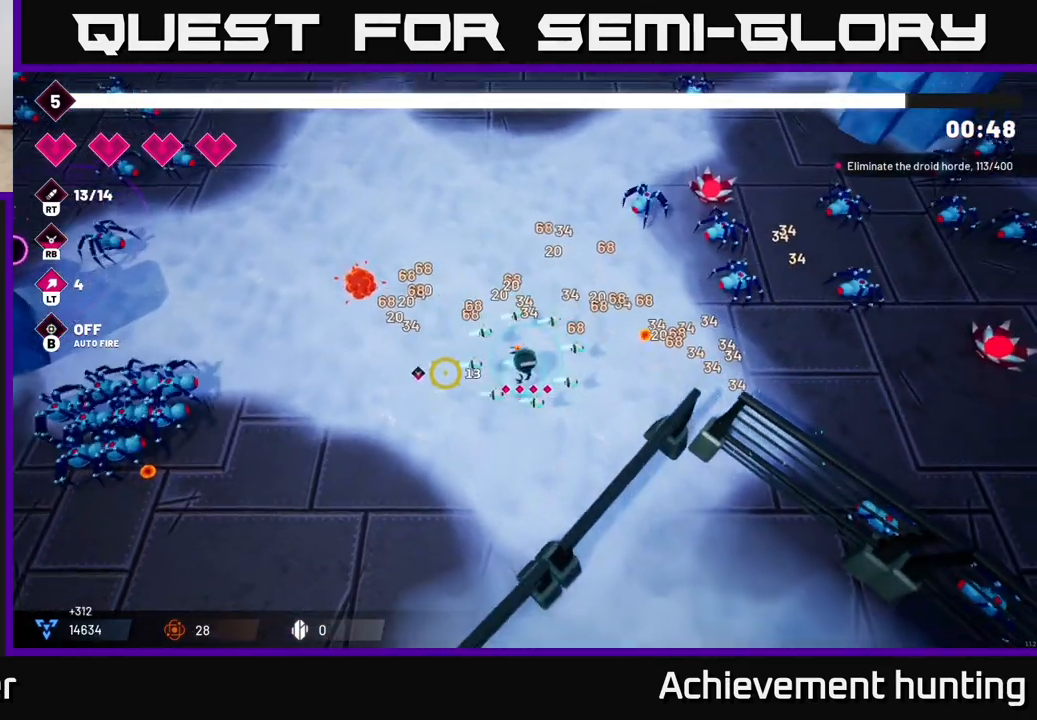
{"buttons": ["R2"], "left_stick": "down-left", "right_stick": "left", "events": []}
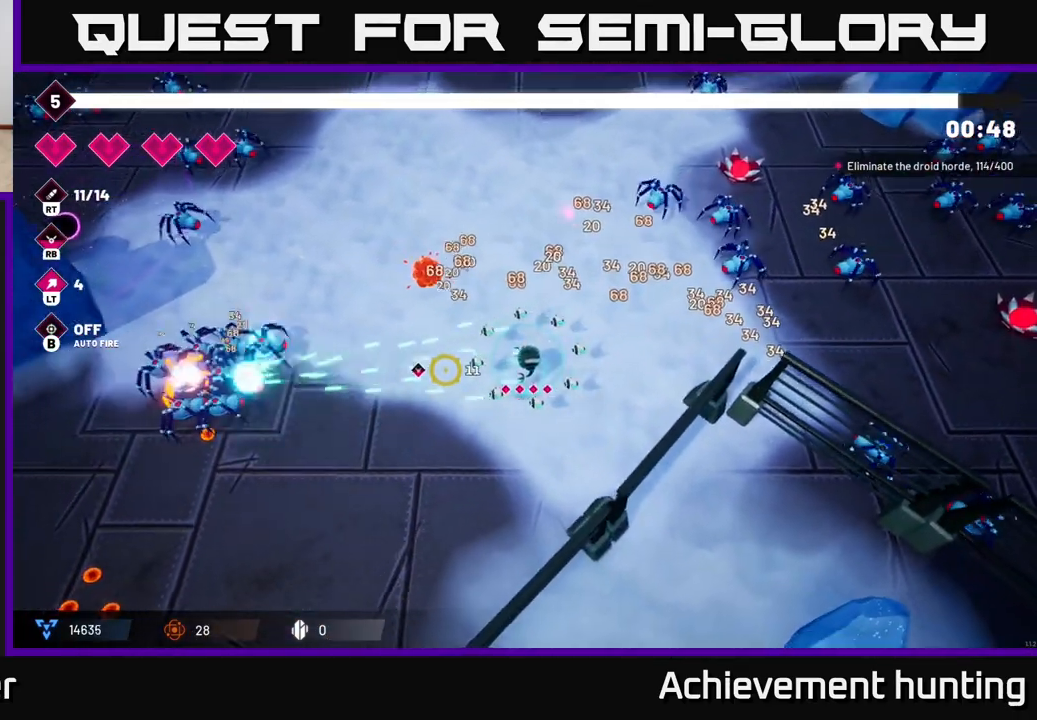
{"buttons": ["R2"], "left_stick": "down-left", "right_stick": "left", "events": []}
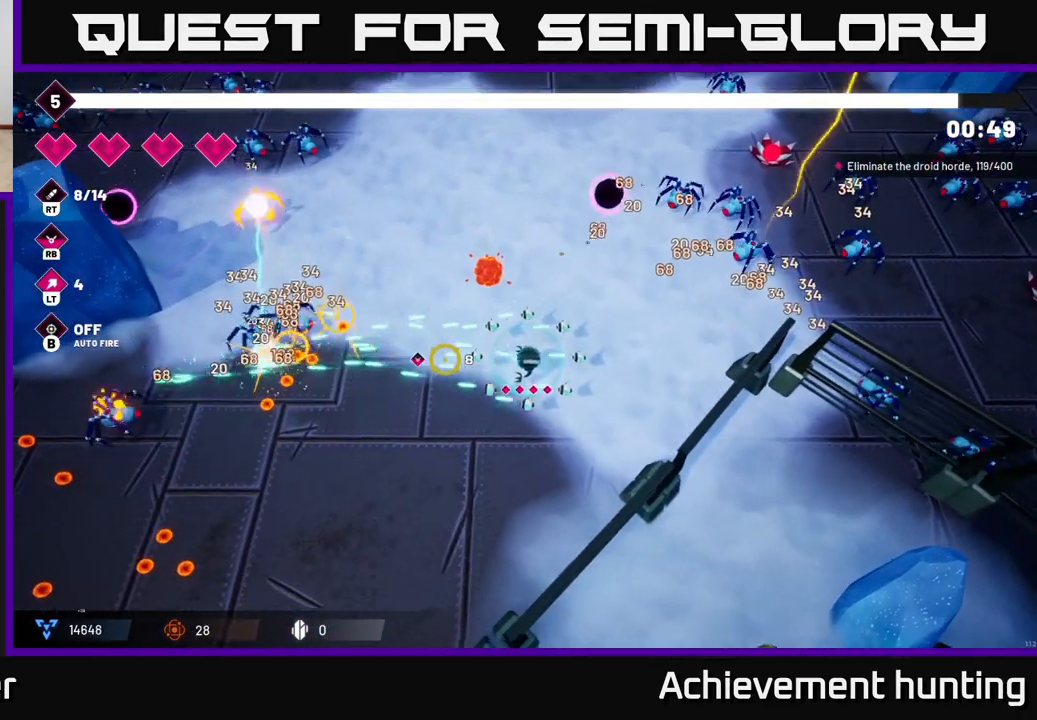
{"buttons": [], "left_stick": "down-left", "right_stick": "left", "events": [[383, "R2", "up"]]}
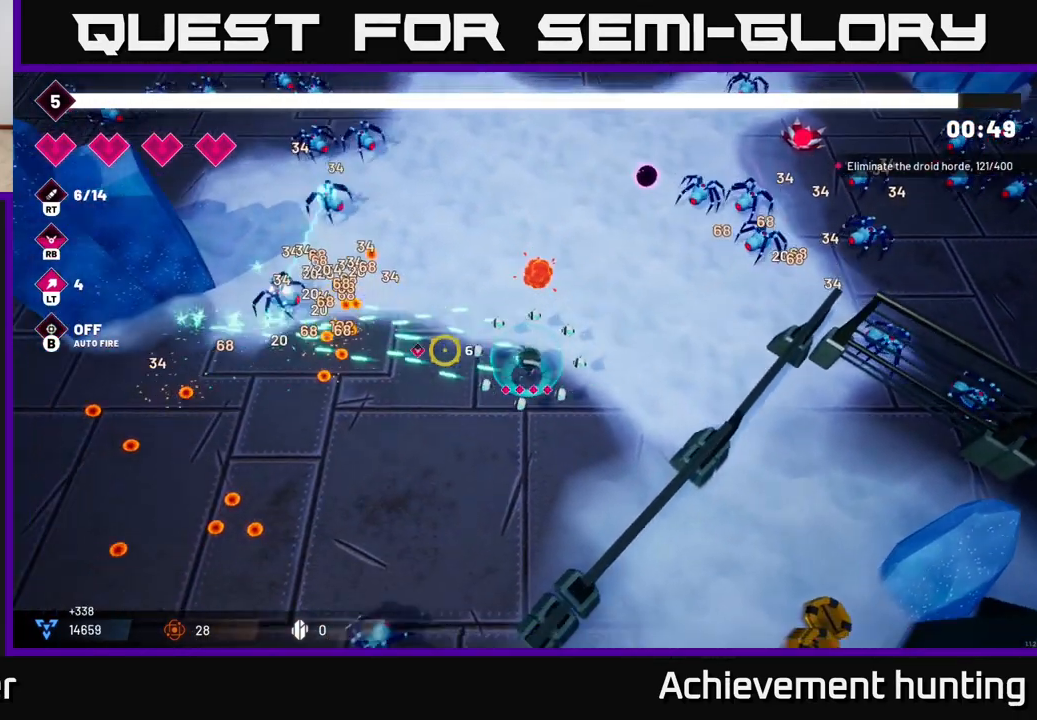
{"buttons": [], "left_stick": "left", "right_stick": "left", "events": [[33, "left_stick", "left"]]}
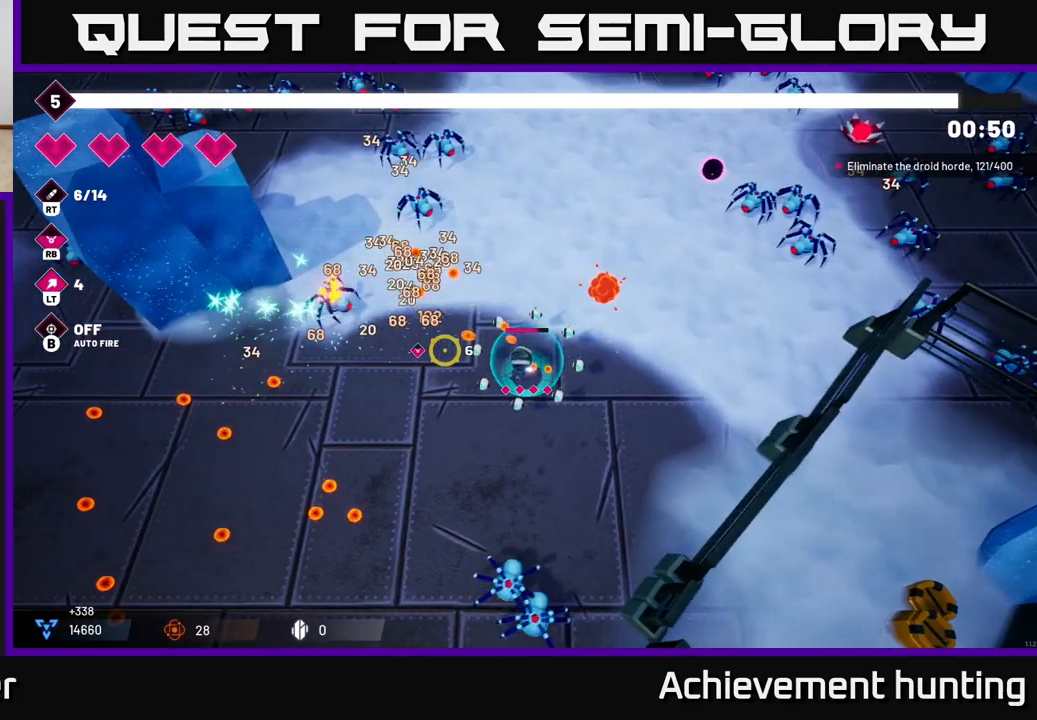
{"buttons": [], "left_stick": "down-left", "right_stick": "left", "events": [[133, "left_stick", "down-left"]]}
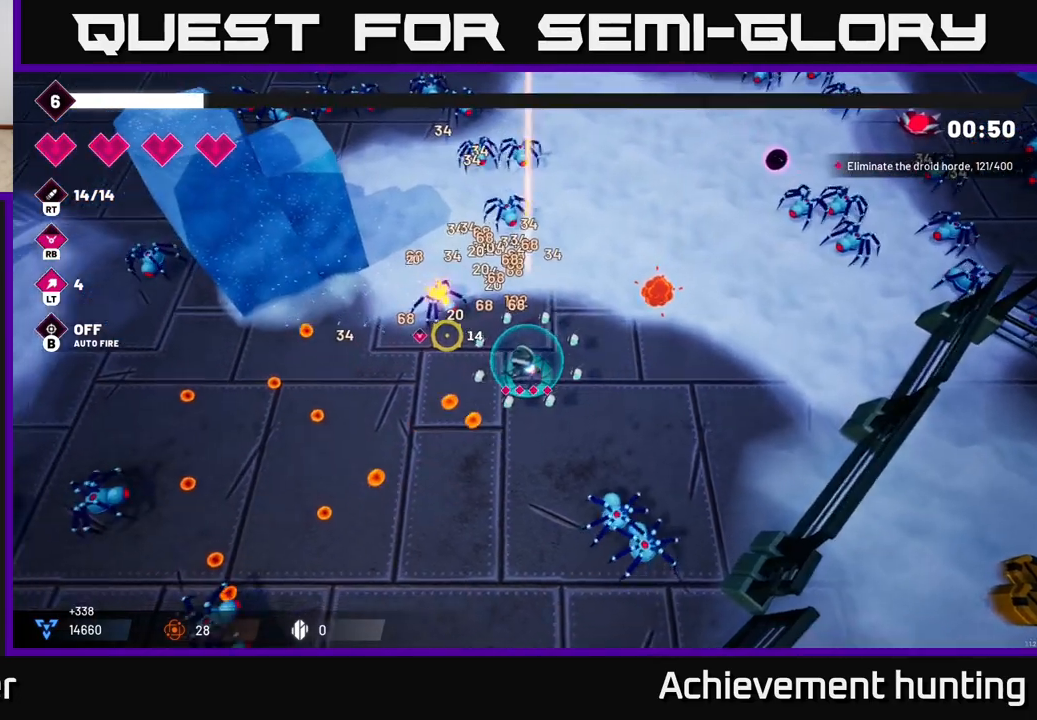
{"buttons": [], "left_stick": "down-left", "right_stick": "left", "events": [[17, "right_stick", "up-left"], [317, "right_stick", "left"]]}
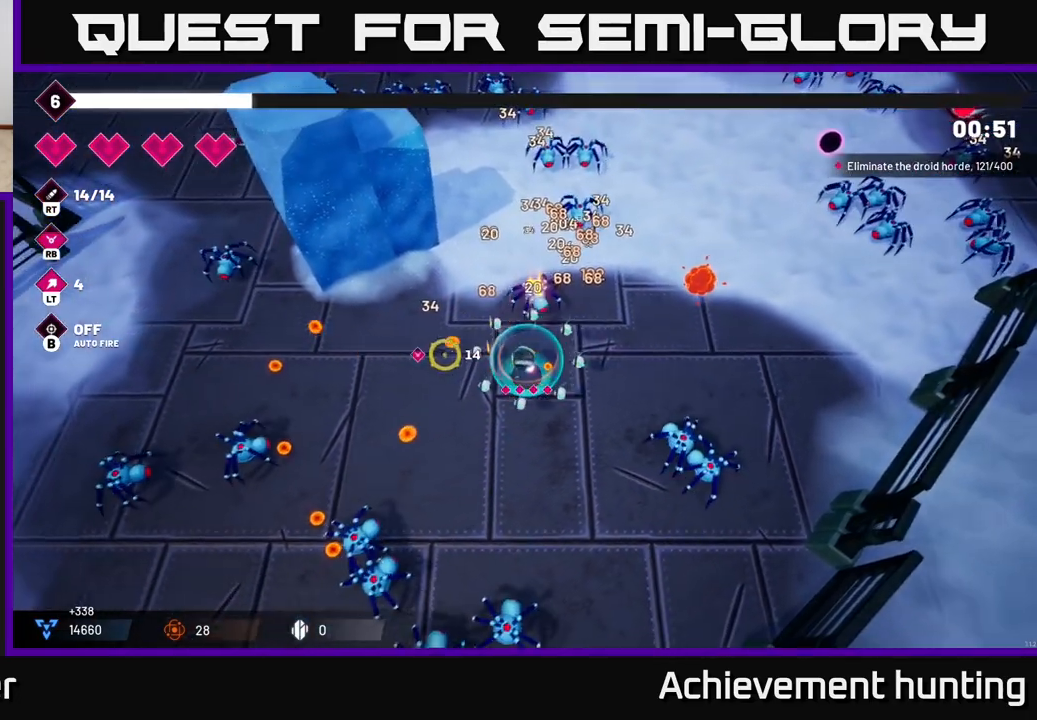
{"buttons": ["R2"], "left_stick": "center", "right_stick": "down", "events": [[67, "right_stick", "down-left"], [267, "R2", "down"], [317, "right_stick", "down"], [450, "left_stick", "center"]]}
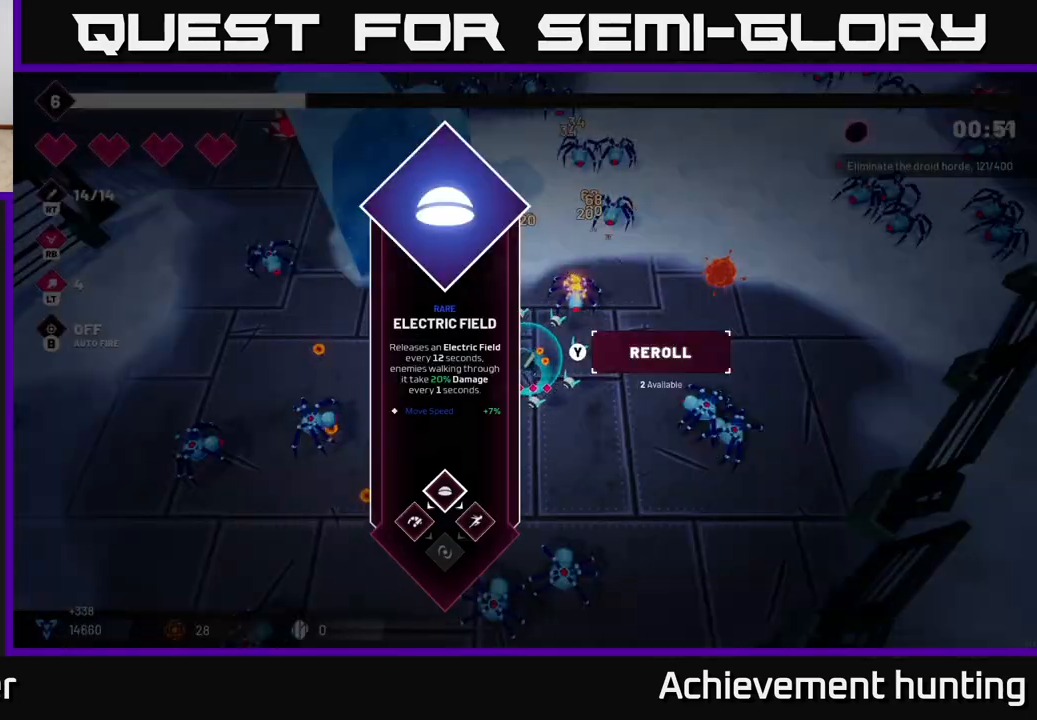
{"buttons": [], "left_stick": "center", "right_stick": "center", "events": [[100, "R2", "up"], [150, "right_stick", "center"]]}
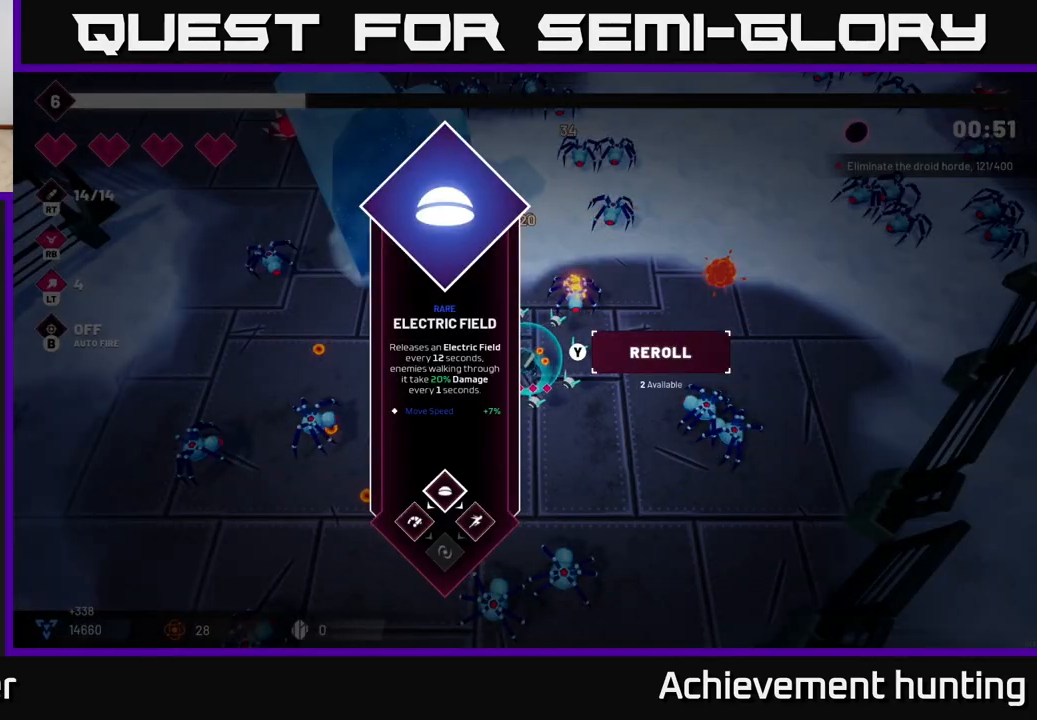
{"buttons": ["R2"], "left_stick": "down-left", "right_stick": "down-left", "events": [[167, "A", "down"], [233, "A", "up"], [300, "left_stick", "down-left"], [417, "R2", "down"], [417, "right_stick", "down-left"]]}
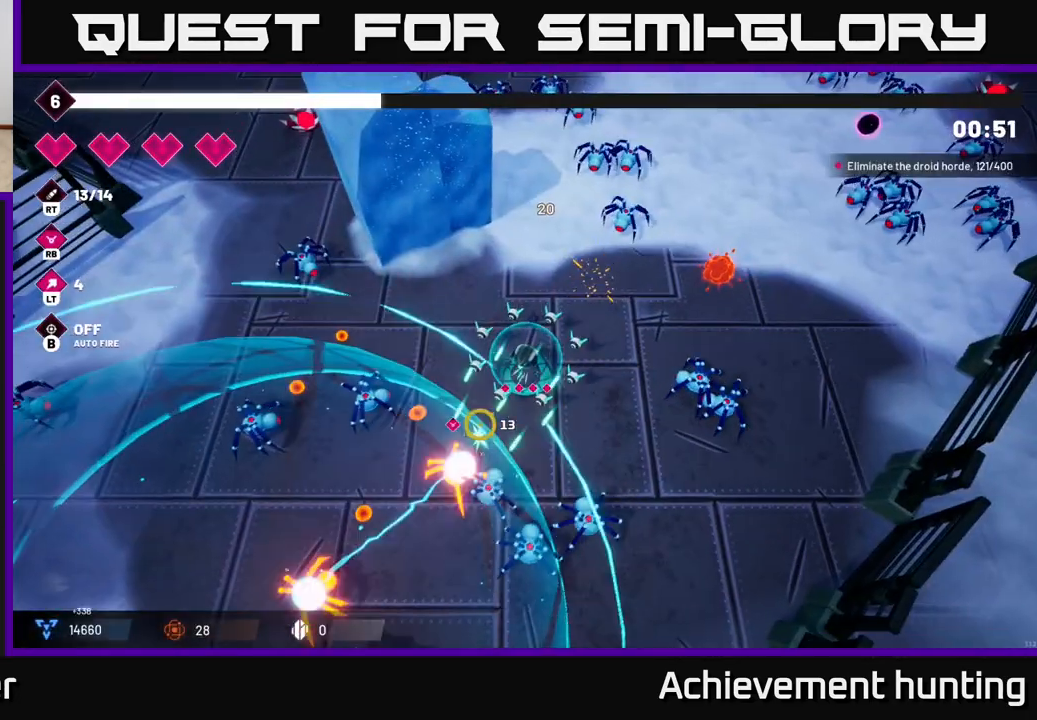
{"buttons": ["R2"], "left_stick": "left", "right_stick": "down-left", "events": [[67, "left_stick", "up-left"], [383, "left_stick", "left"]]}